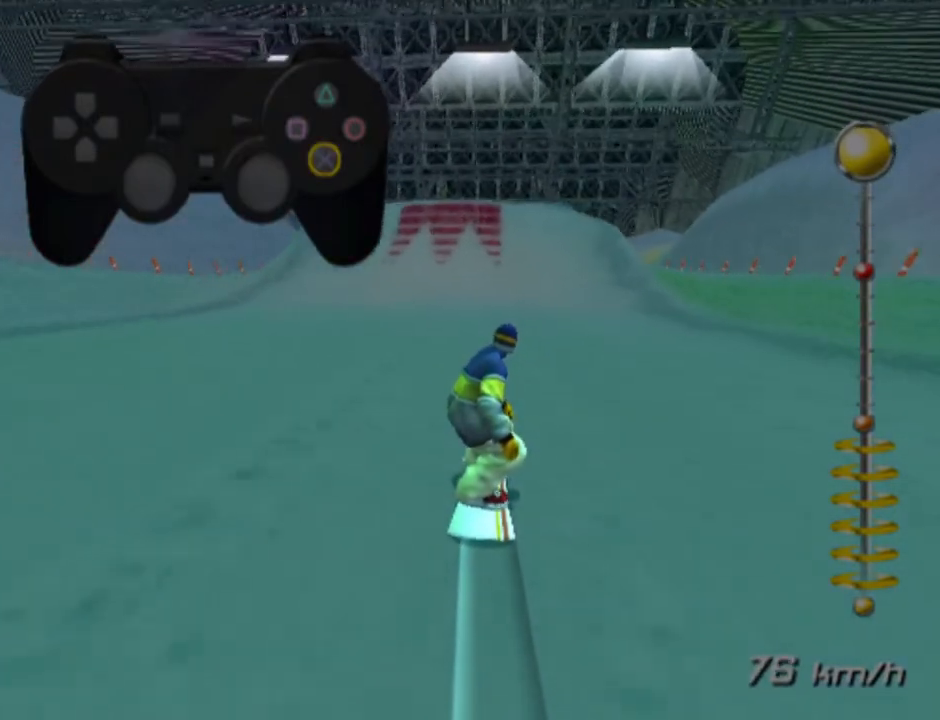
Gameplay with a controller (PlayStation layout); each line is a JSON object with the inputs held at the frame after it. "events" lists button and stick changes between this image and that frame as [ms after this image, input, new state], when the widget could be followed in between.
{"buttons": ["CROSS"], "left_stick": "center", "right_stick": "center", "events": [[50, "DPAD_RIGHT", "up"], [200, "CROSS", "down"]]}
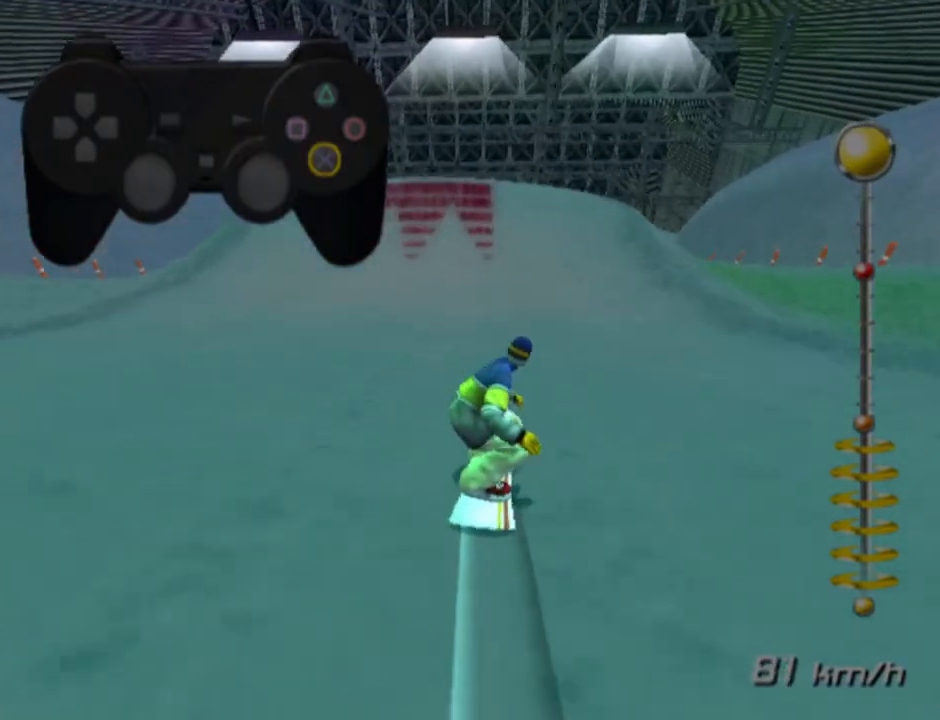
{"buttons": ["CROSS"], "left_stick": "center", "right_stick": "center", "events": []}
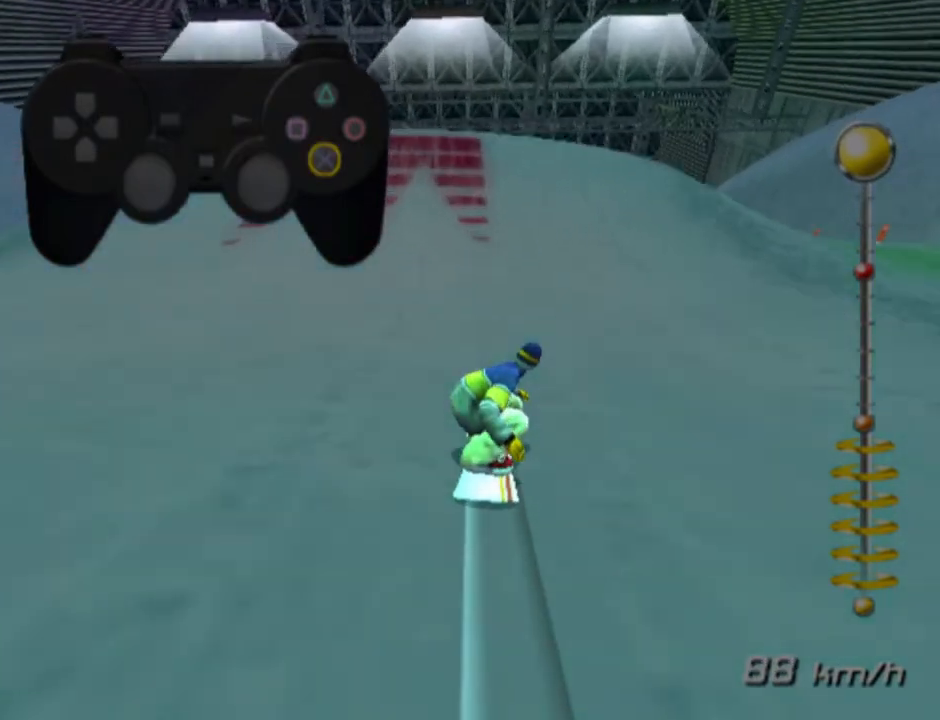
{"buttons": ["CROSS"], "left_stick": "center", "right_stick": "center", "events": []}
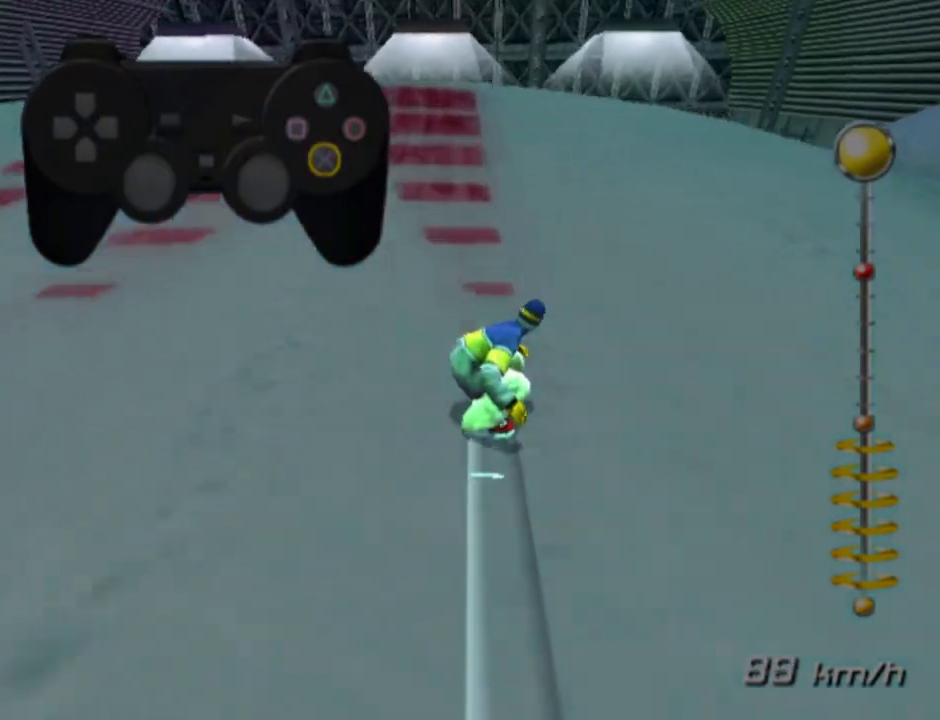
{"buttons": [], "left_stick": "center", "right_stick": "center", "events": [[483, "CROSS", "up"]]}
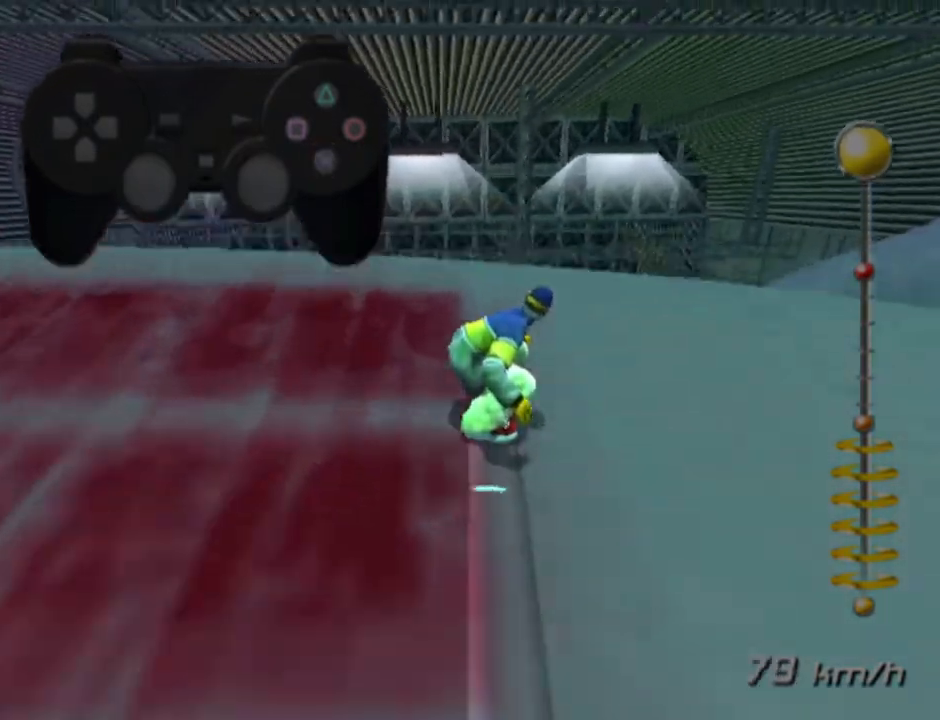
{"buttons": ["R2"], "left_stick": "center", "right_stick": "center", "events": [[300, "R2", "down"]]}
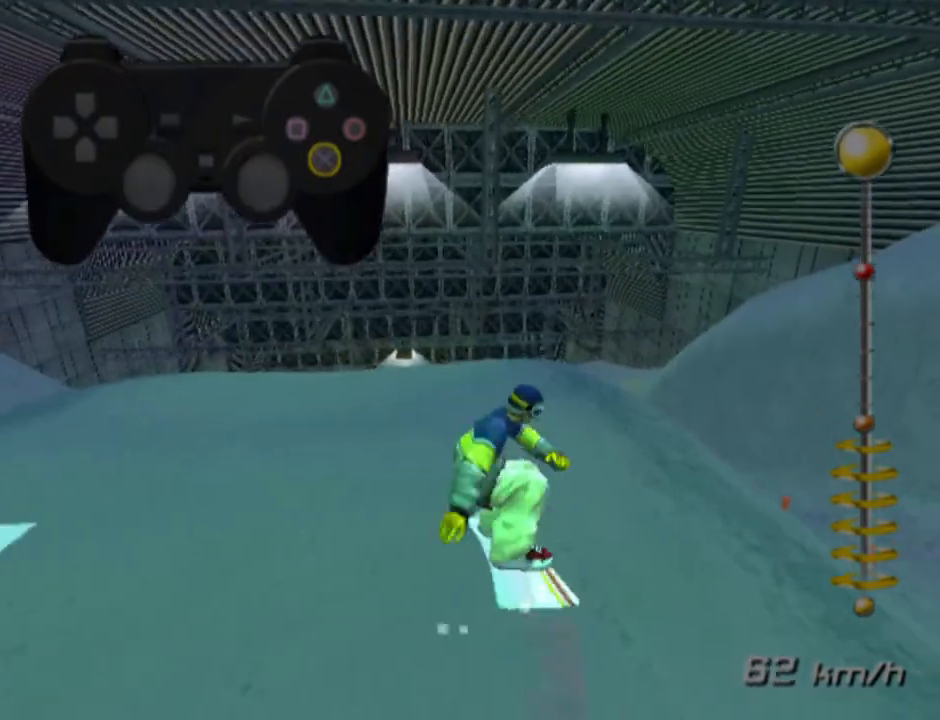
{"buttons": [], "left_stick": "center", "right_stick": "center", "events": [[217, "R2", "up"]]}
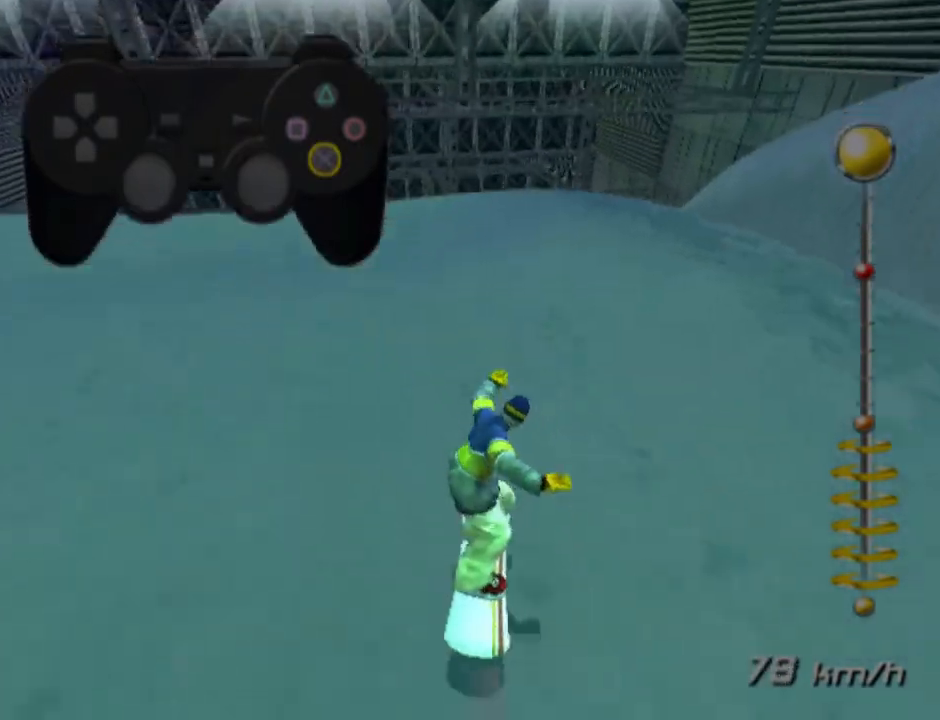
{"buttons": [], "left_stick": "center", "right_stick": "center", "events": [[167, "DPAD_LEFT", "down"], [433, "DPAD_LEFT", "up"]]}
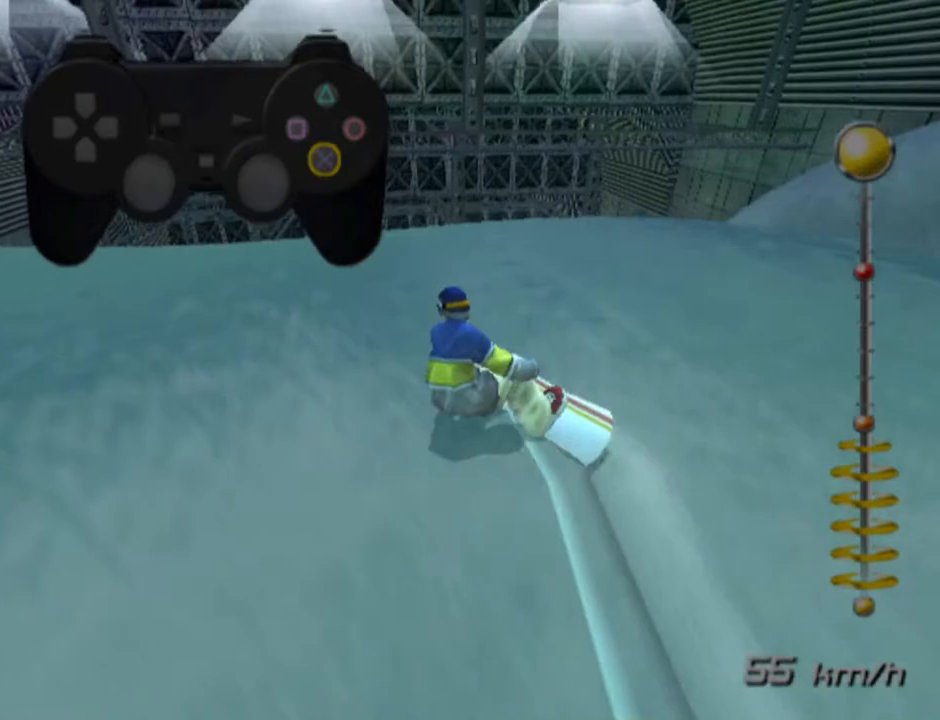
{"buttons": [], "left_stick": "center", "right_stick": "center", "events": []}
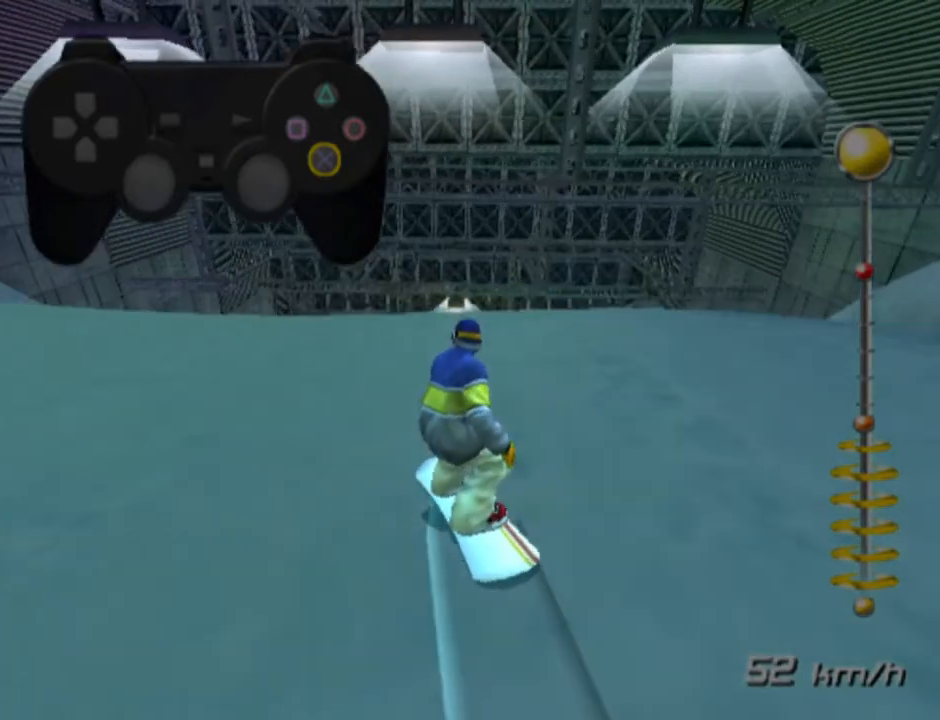
{"buttons": ["CROSS"], "left_stick": "center", "right_stick": "center", "events": [[67, "DPAD_RIGHT", "down"], [183, "DPAD_RIGHT", "up"], [300, "CROSS", "down"]]}
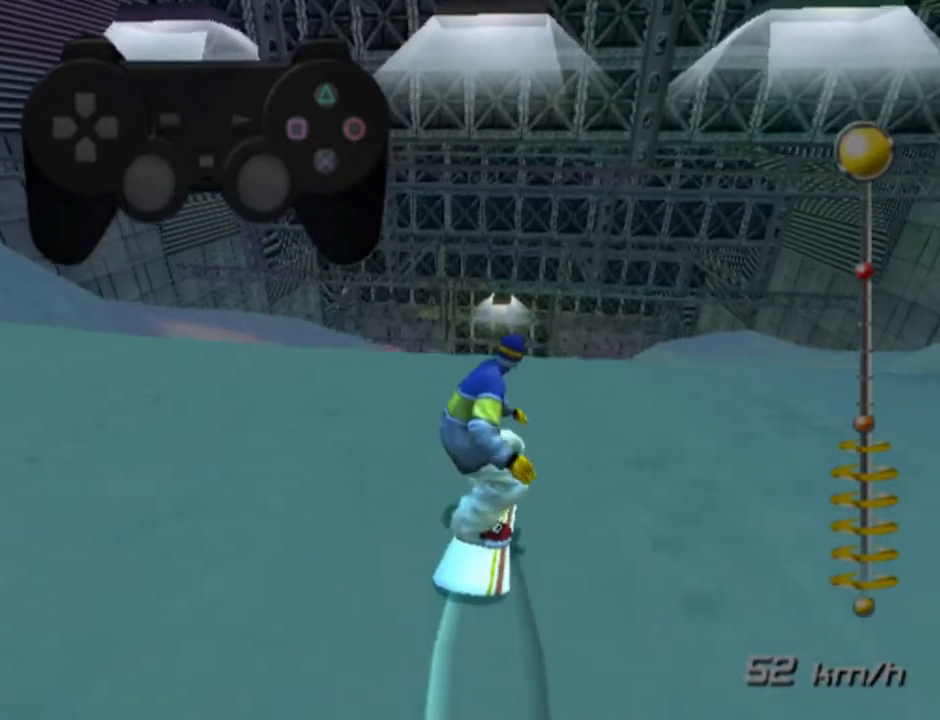
{"buttons": [], "left_stick": "center", "right_stick": "center", "events": [[183, "CROSS", "up"]]}
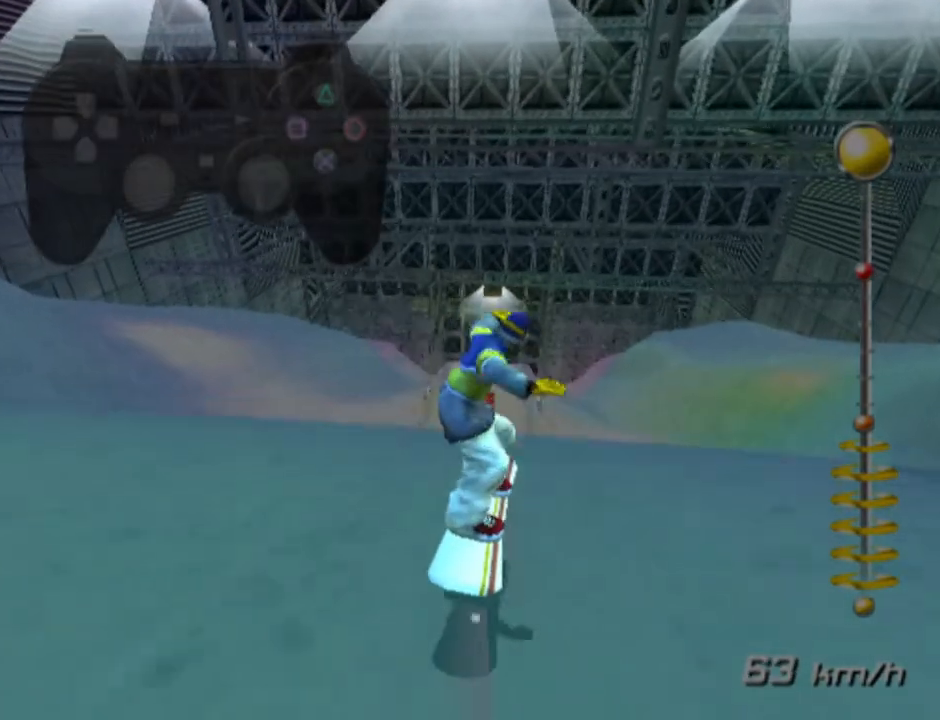
{"buttons": [], "left_stick": "center", "right_stick": "center", "events": []}
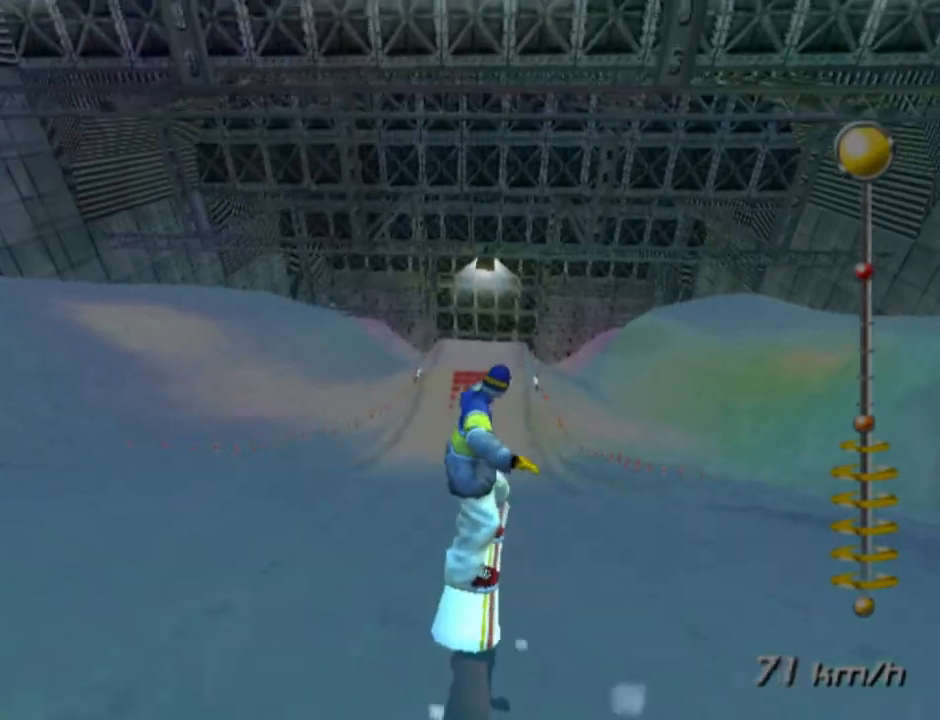
{"buttons": [], "left_stick": "center", "right_stick": "center", "events": []}
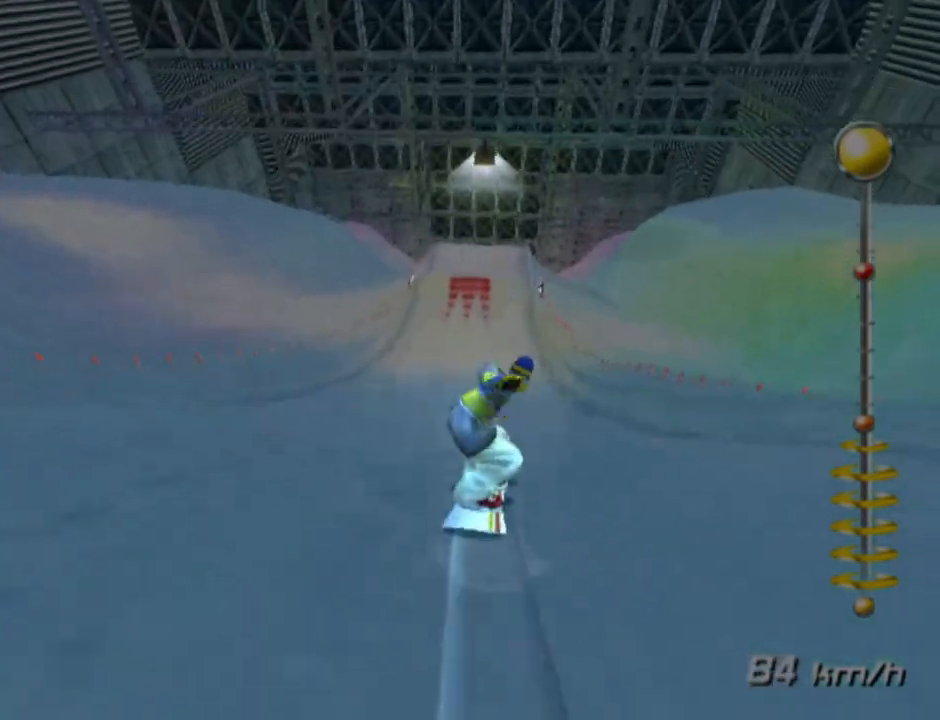
{"buttons": [], "left_stick": "center", "right_stick": "center", "events": [[283, "DPAD_LEFT", "down"], [433, "DPAD_LEFT", "up"]]}
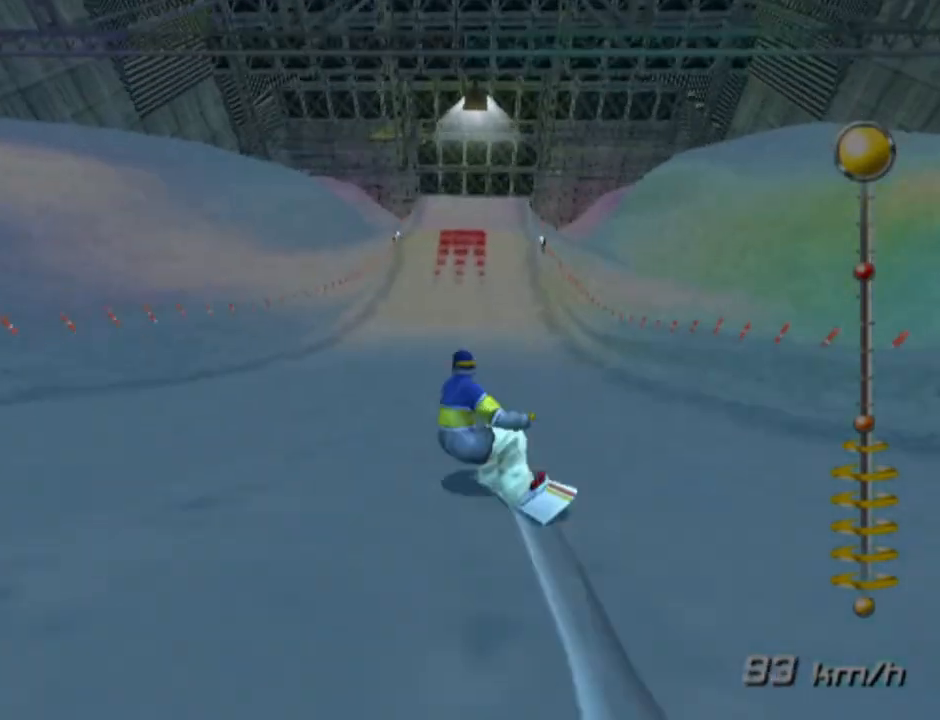
{"buttons": ["DPAD_RIGHT"], "left_stick": "center", "right_stick": "center", "events": [[400, "DPAD_RIGHT", "down"]]}
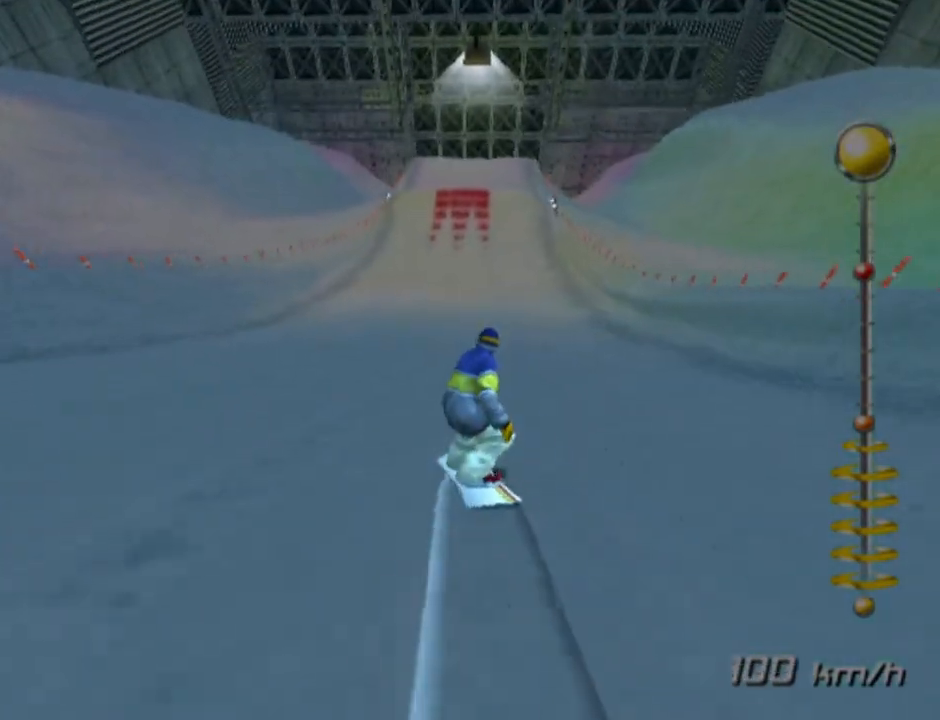
{"buttons": ["DPAD_LEFT"], "left_stick": "center", "right_stick": "center", "events": [[17, "DPAD_RIGHT", "up"], [433, "DPAD_LEFT", "down"]]}
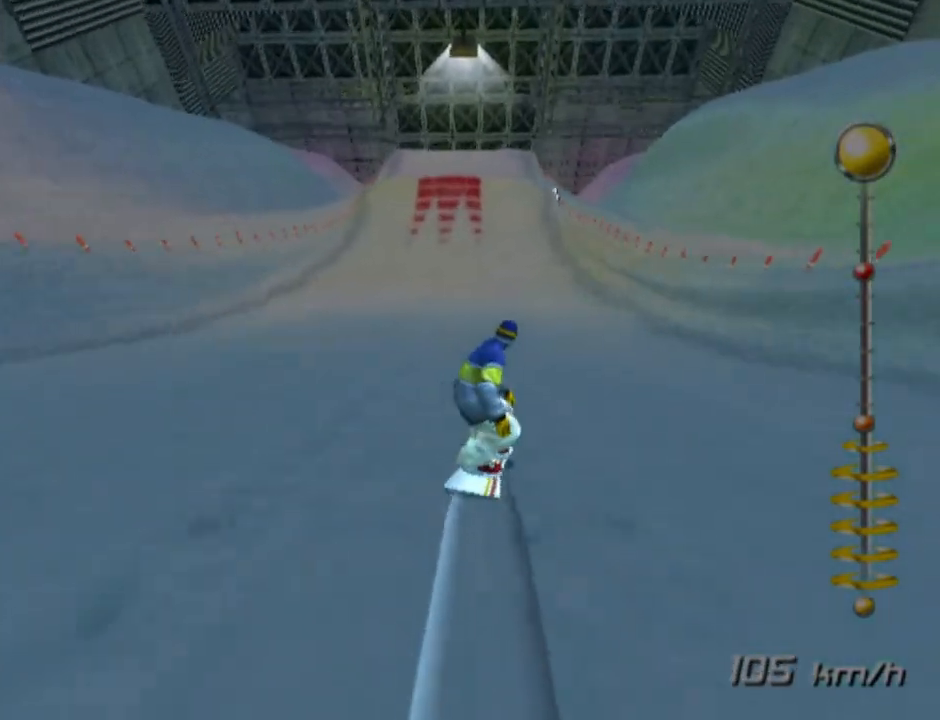
{"buttons": [], "left_stick": "center", "right_stick": "center", "events": [[33, "DPAD_LEFT", "up"]]}
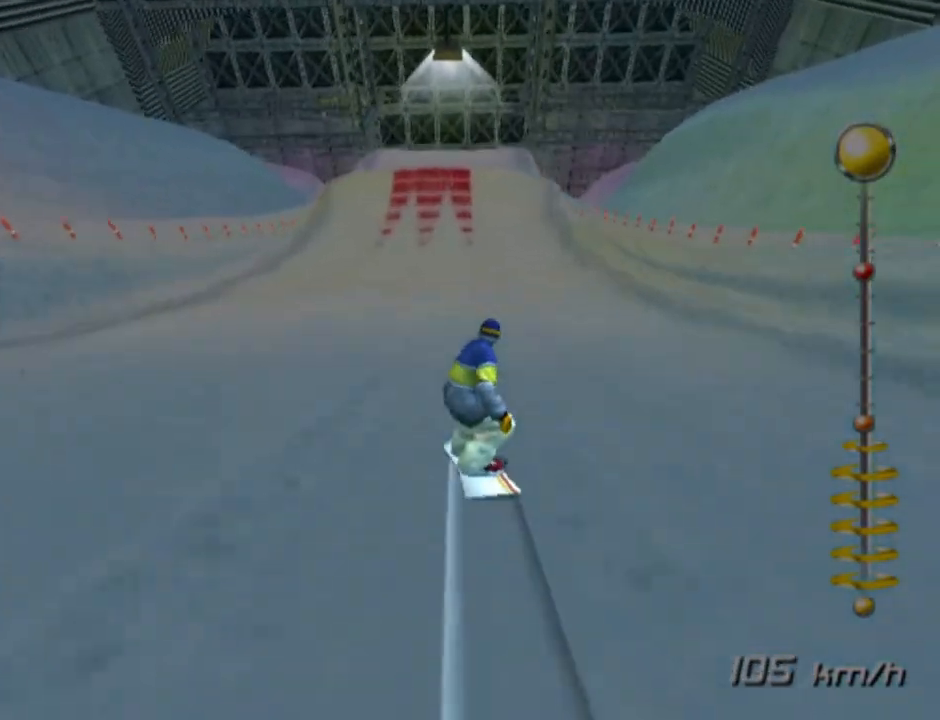
{"buttons": [], "left_stick": "center", "right_stick": "center", "events": []}
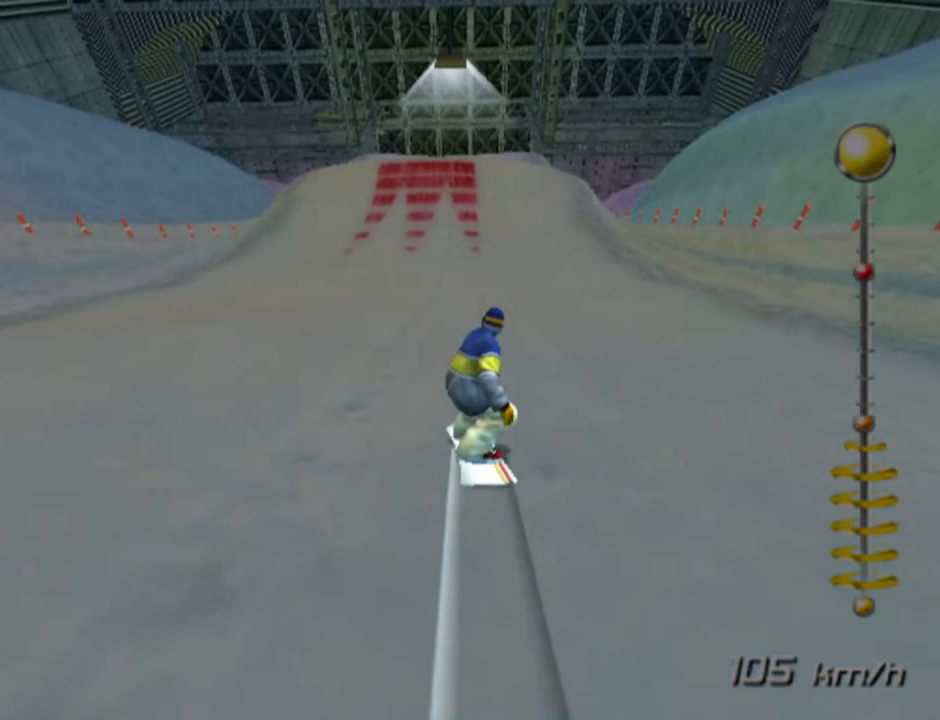
{"buttons": ["CROSS"], "left_stick": "center", "right_stick": "center", "events": [[150, "CROSS", "down"]]}
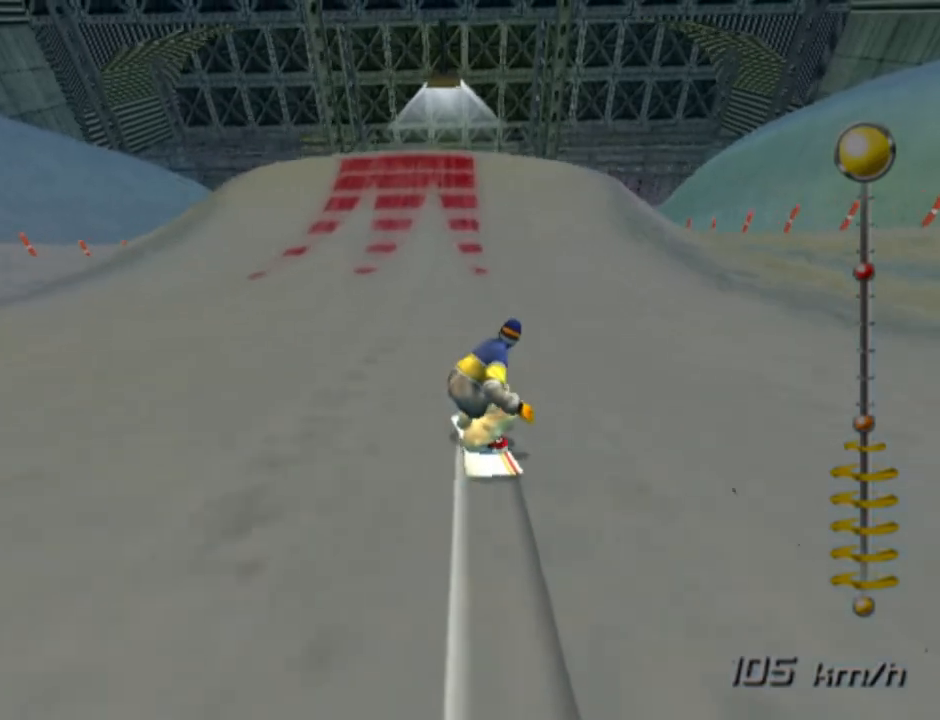
{"buttons": ["CROSS", "DPAD_LEFT"], "left_stick": "center", "right_stick": "center", "events": [[433, "DPAD_LEFT", "down"]]}
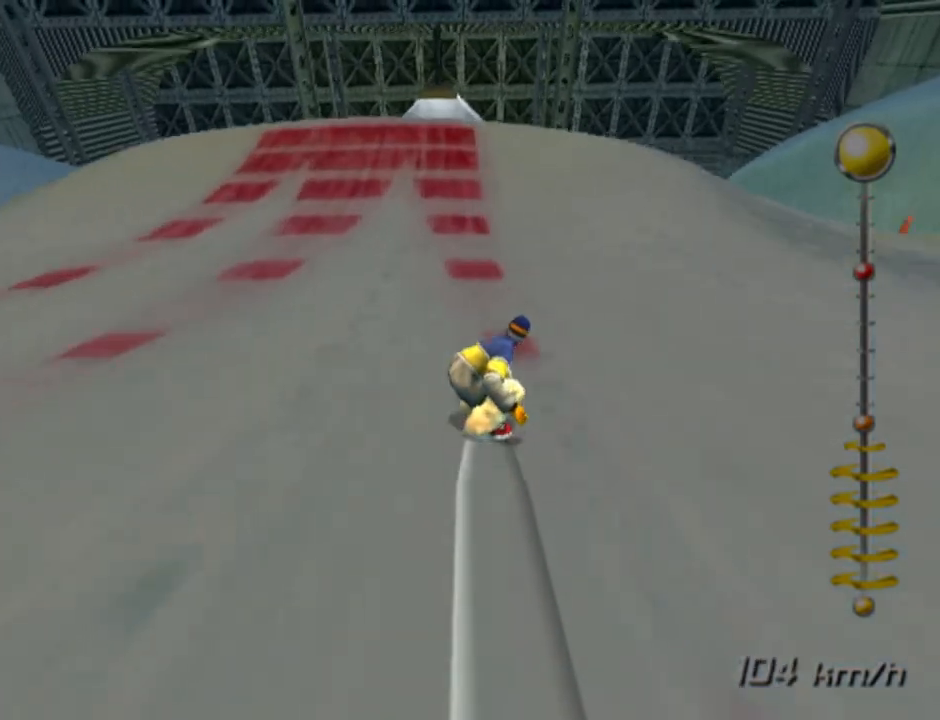
{"buttons": ["CROSS"], "left_stick": "center", "right_stick": "center", "events": [[33, "DPAD_LEFT", "up"]]}
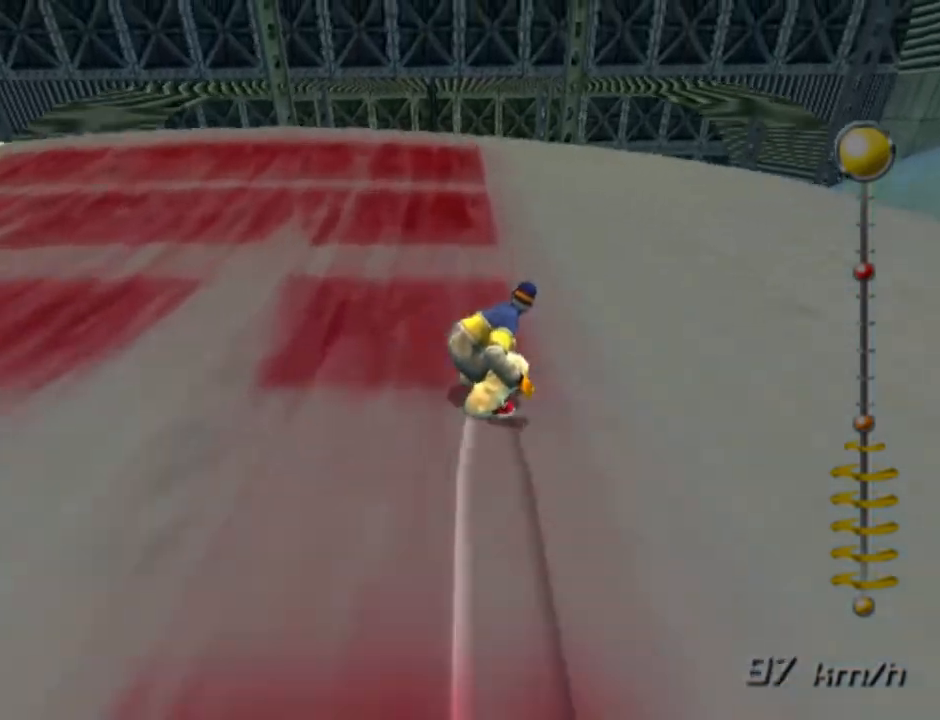
{"buttons": ["R2"], "left_stick": "center", "right_stick": "center", "events": [[133, "CROSS", "up"], [433, "R2", "down"]]}
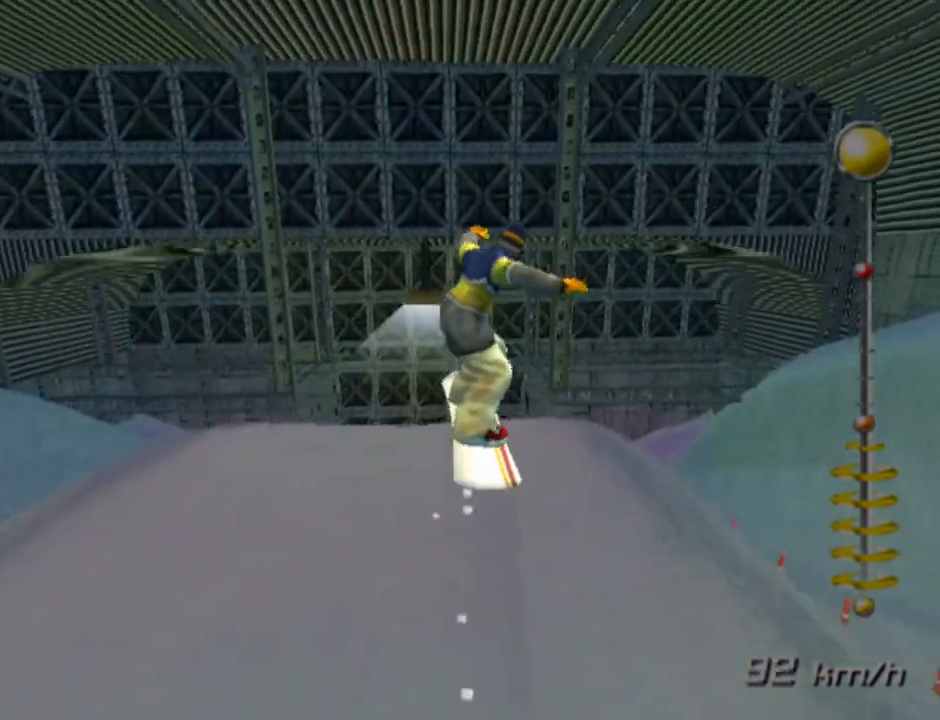
{"buttons": ["R2"], "left_stick": "center", "right_stick": "center", "events": []}
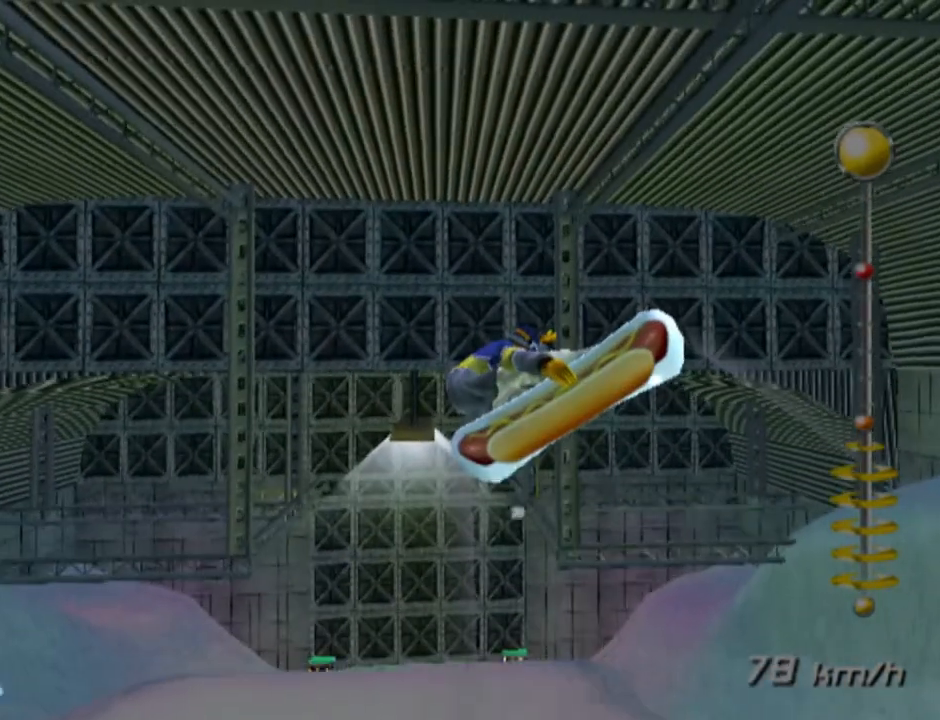
{"buttons": ["R2"], "left_stick": "center", "right_stick": "center", "events": []}
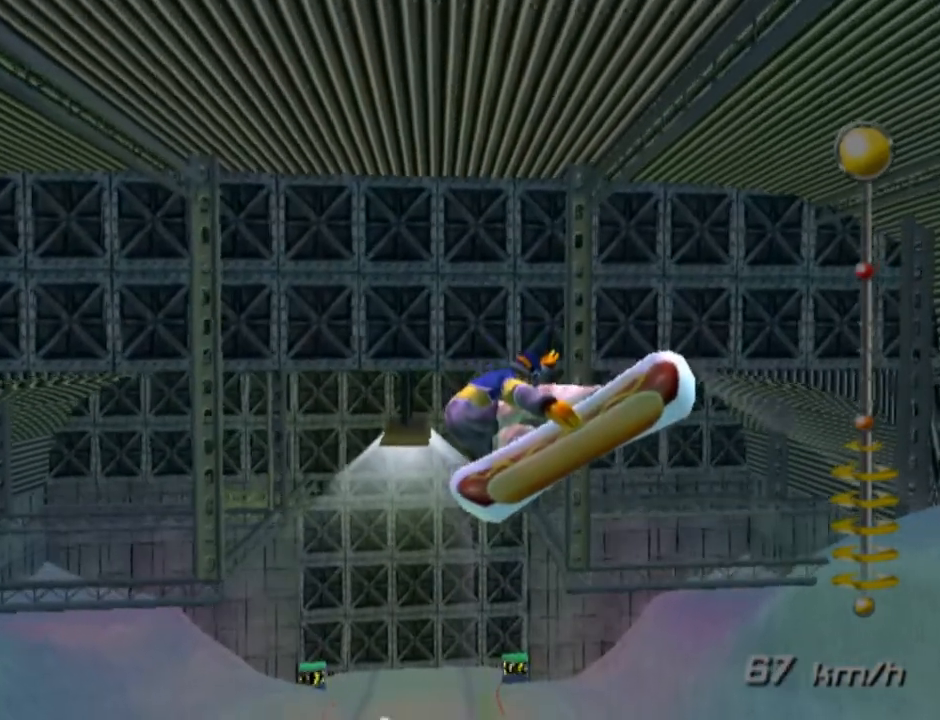
{"buttons": ["R2", "DPAD_LEFT"], "left_stick": "center", "right_stick": "center", "events": [[133, "DPAD_LEFT", "down"]]}
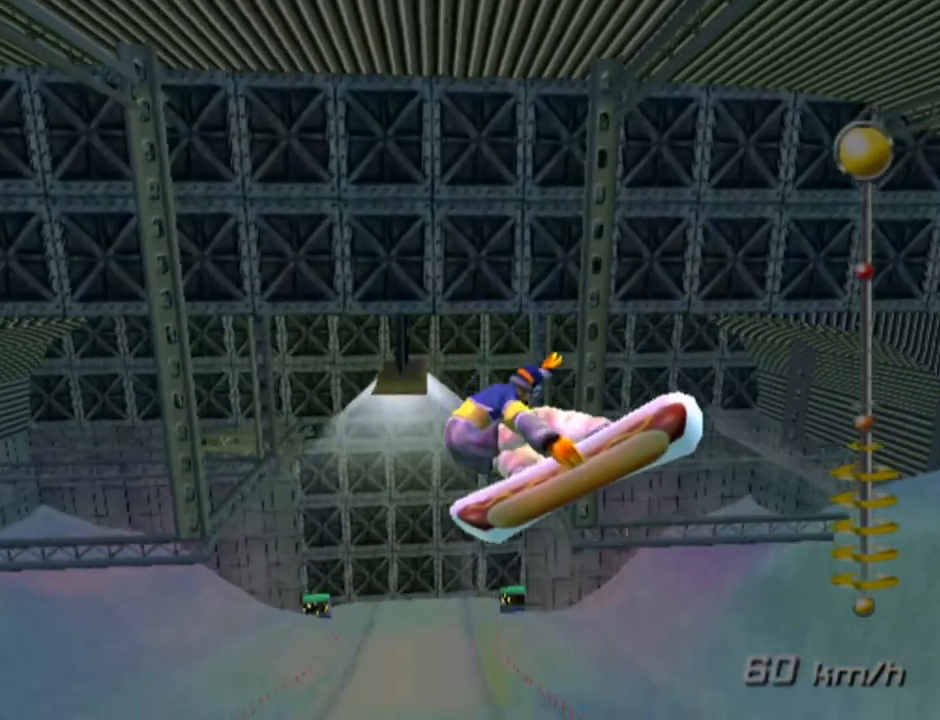
{"buttons": ["R1"], "left_stick": "center", "right_stick": "center", "events": [[17, "DPAD_LEFT", "up"], [83, "R2", "up"], [167, "R1", "down"]]}
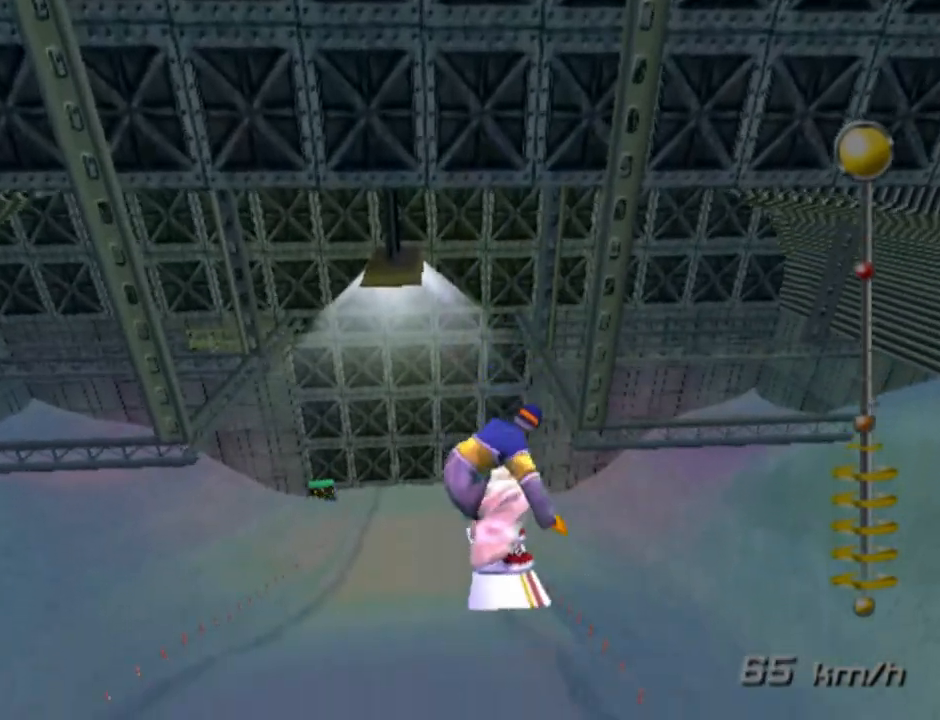
{"buttons": ["R1"], "left_stick": "center", "right_stick": "center", "events": []}
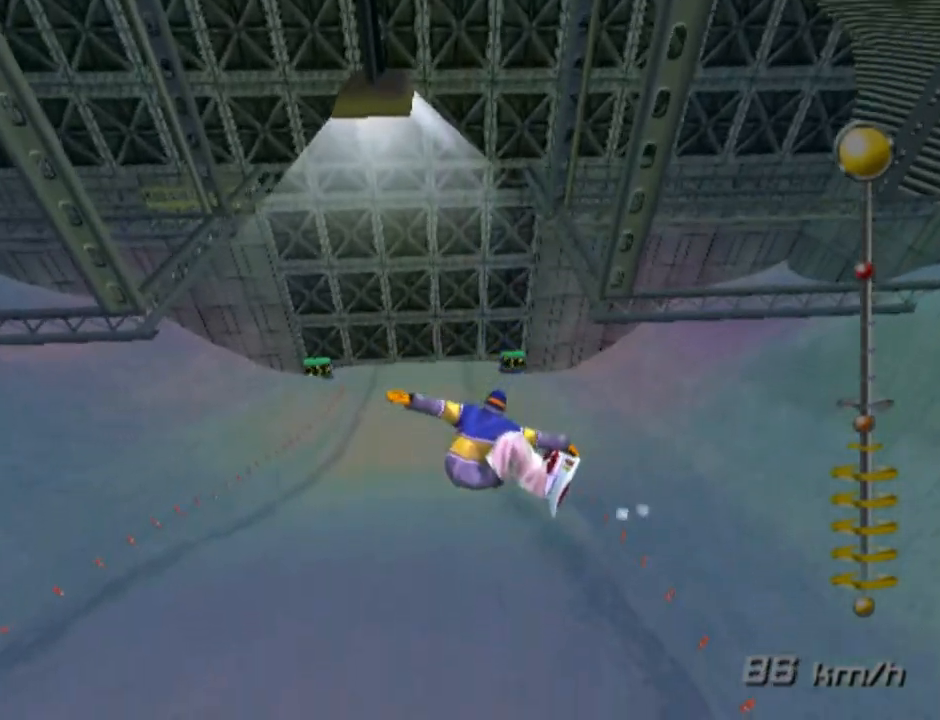
{"buttons": ["L1"], "left_stick": "center", "right_stick": "center", "events": [[17, "L1", "down"], [67, "R1", "up"]]}
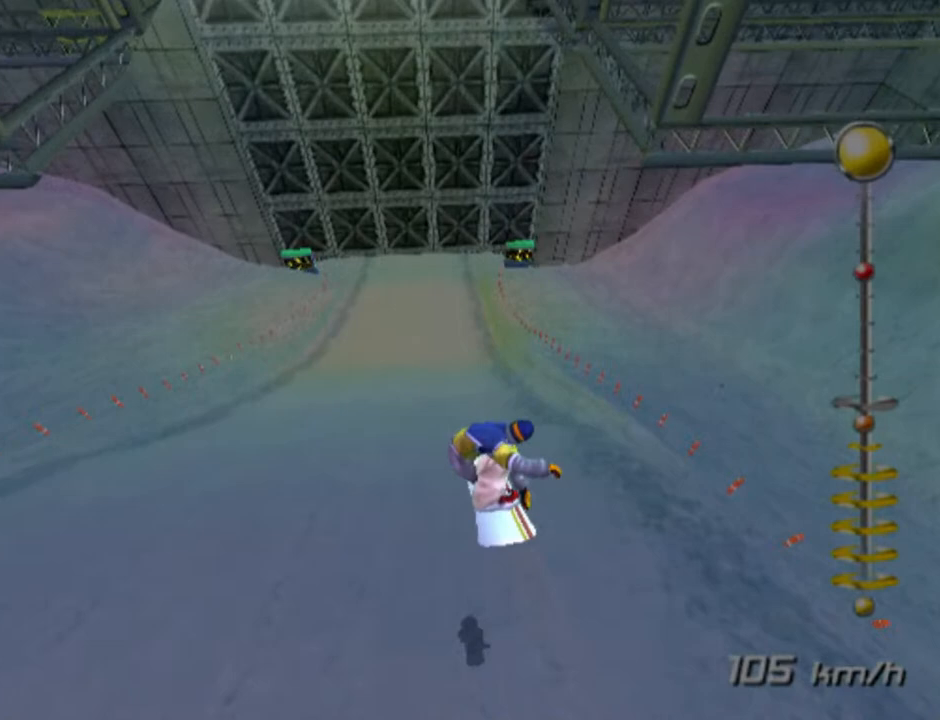
{"buttons": [], "left_stick": "center", "right_stick": "center", "events": [[250, "L1", "up"]]}